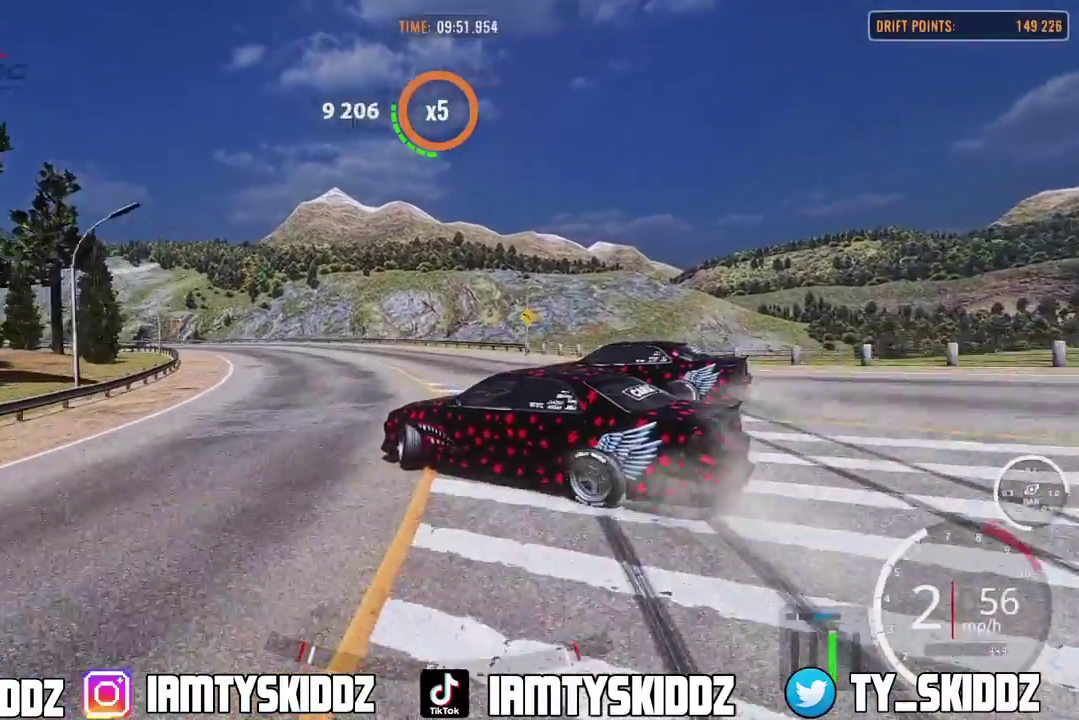
Gameplay with a controller (PlayStation layout); each line is a JSON object with the inputs held at the frame after it (dt_ms = milliseconds from this image to that frame). "events" lists button and stick changes between this image and that frame as [ms after this image, input, new state], when the widget could be followed in between. This document gives stick clicks only as held states, not as events.
{"dt_ms": 400, "buttons": [], "left_stick": "up", "right_stick": "center", "events": [[233, "R2", "up"]]}
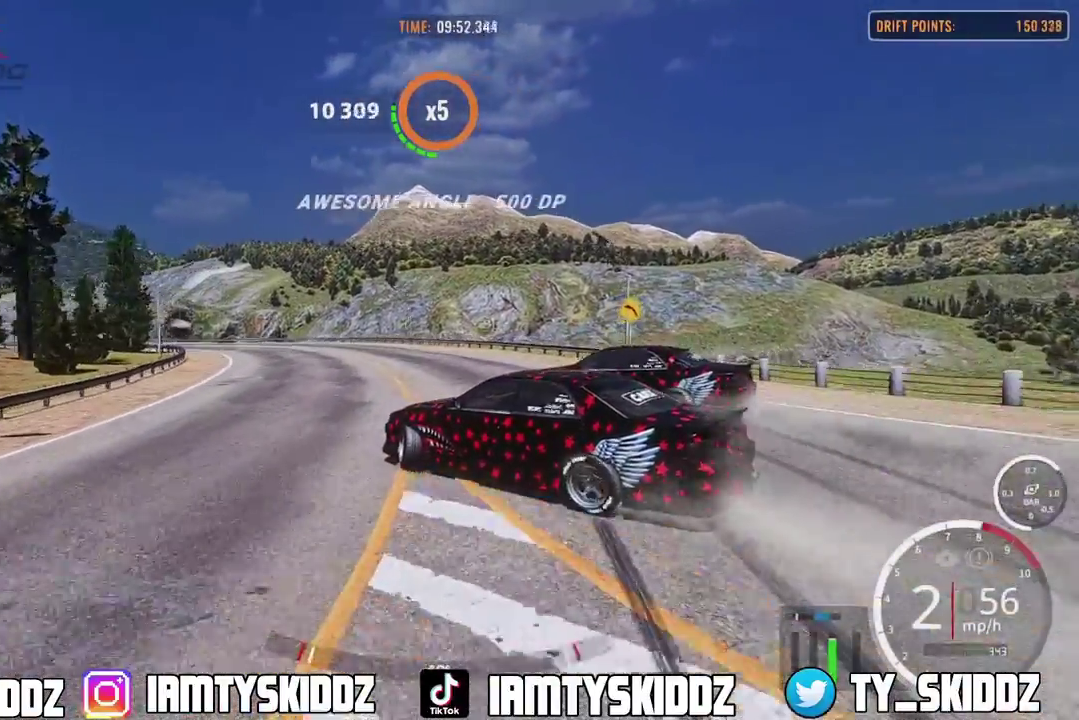
{"dt_ms": 800, "buttons": [], "left_stick": "up", "right_stick": "center", "events": []}
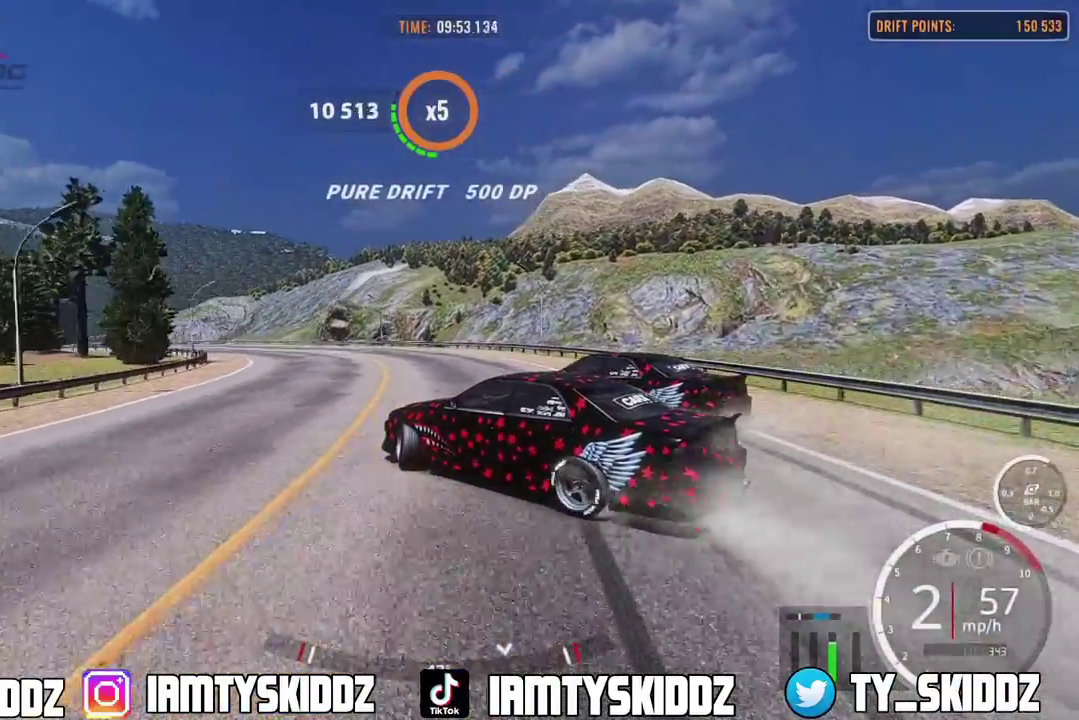
{"dt_ms": 300, "buttons": [], "left_stick": "up", "right_stick": "center", "events": []}
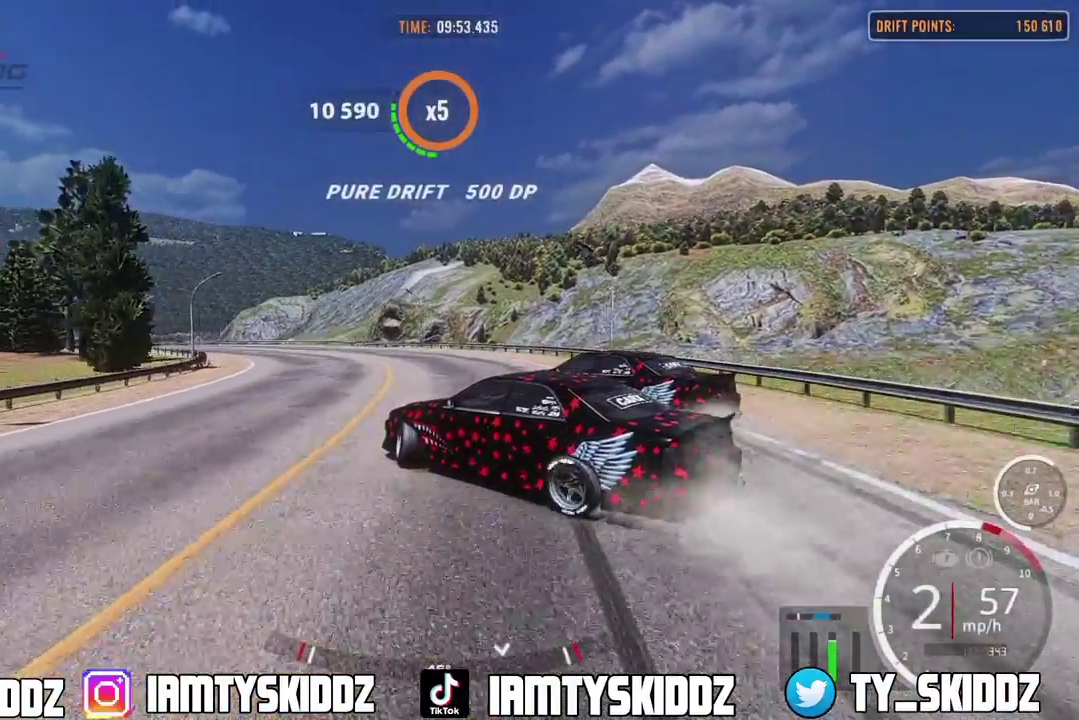
{"dt_ms": 500, "buttons": [], "left_stick": "up", "right_stick": "center", "events": []}
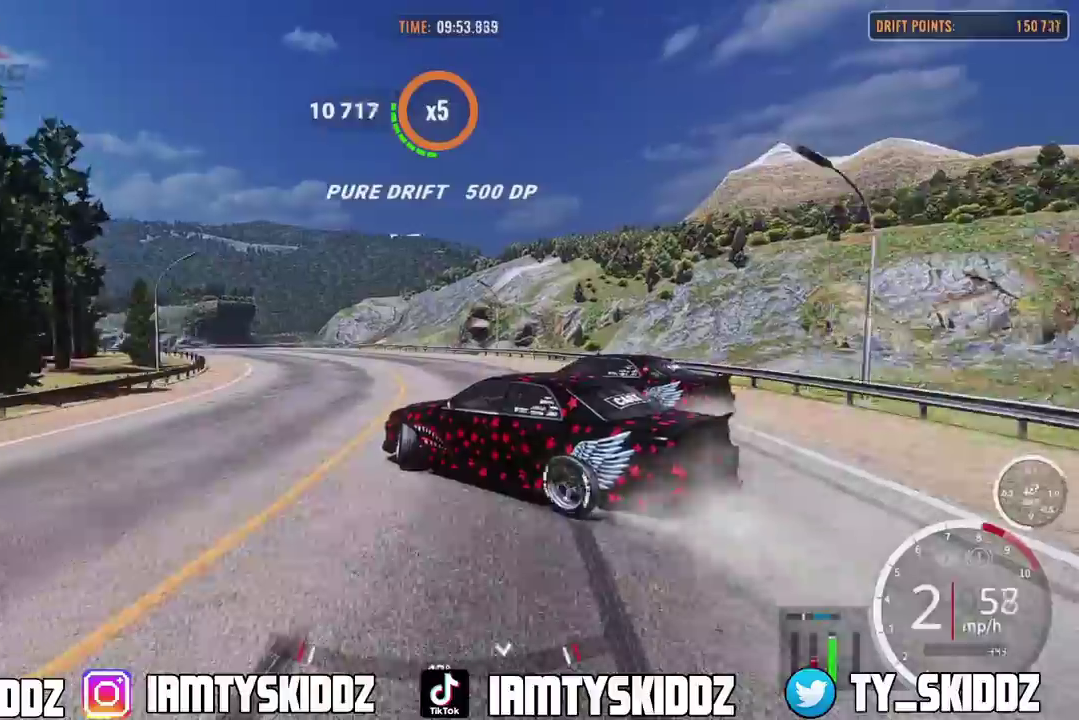
{"dt_ms": 500, "buttons": ["L2", "R2"], "left_stick": "up-left", "right_stick": "center"}
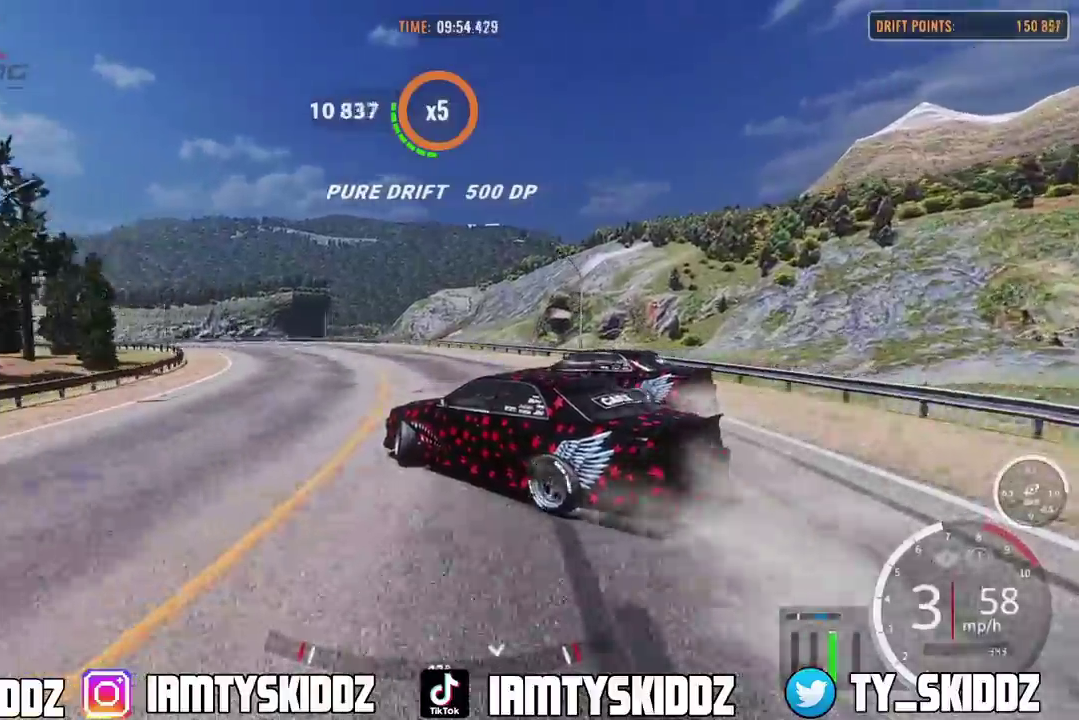
{"dt_ms": 400, "buttons": ["R2"], "left_stick": "up", "right_stick": "center"}
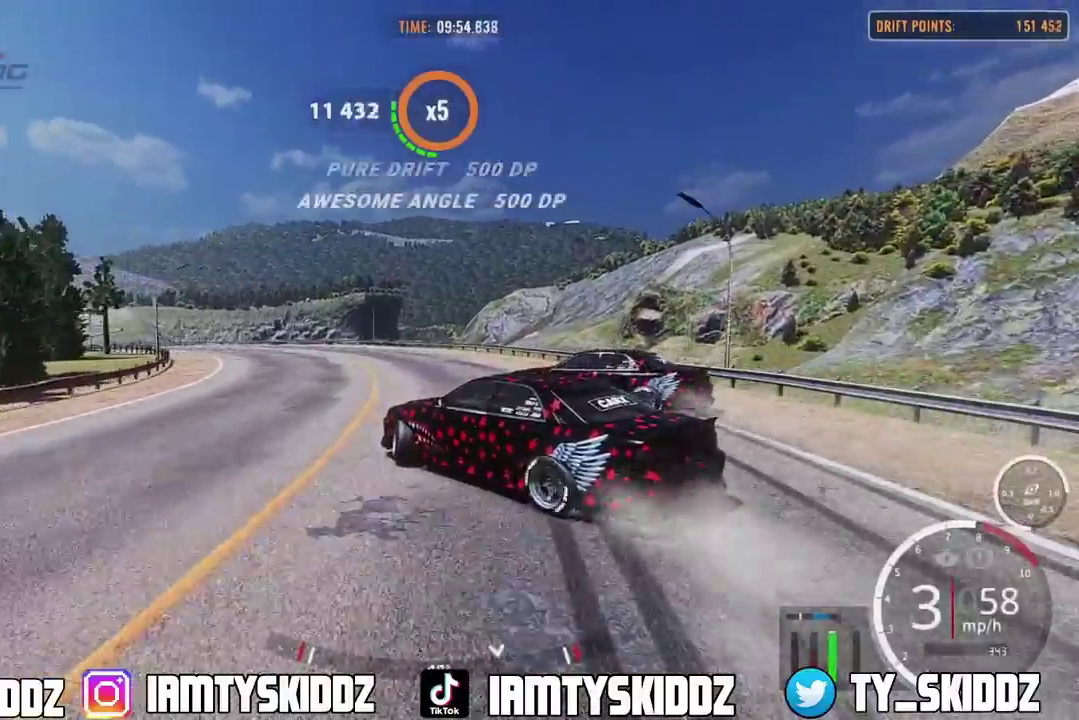
{"dt_ms": 800, "buttons": ["R2"], "left_stick": "up-left", "right_stick": "center"}
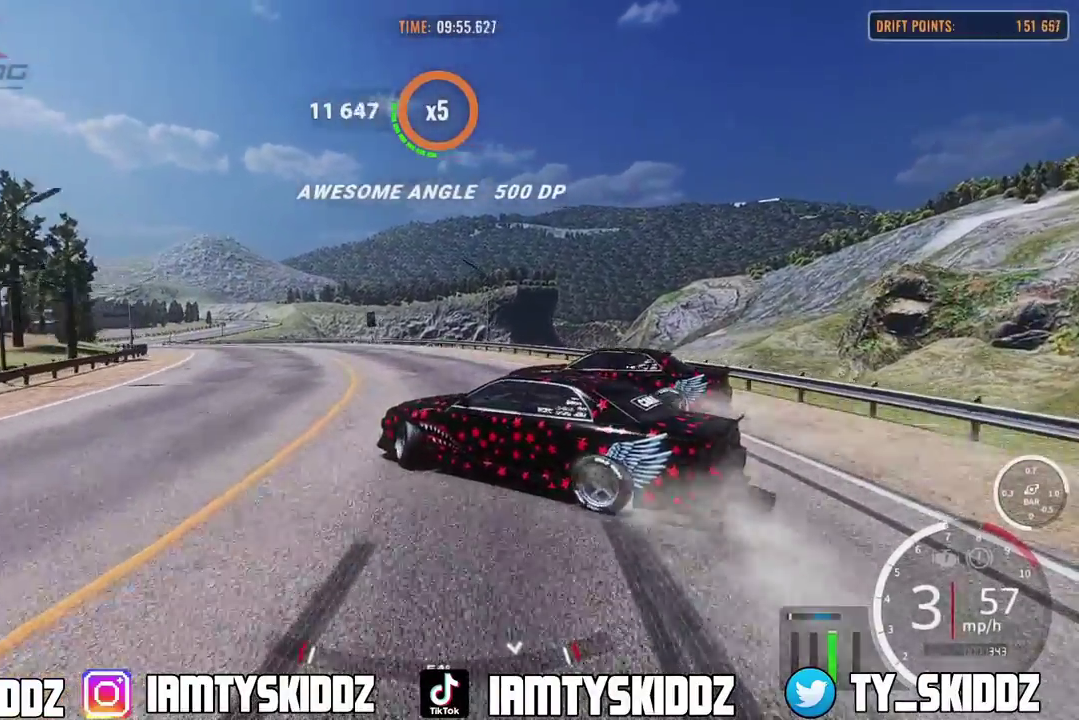
{"dt_ms": 300, "buttons": [], "left_stick": "up-left", "right_stick": "center"}
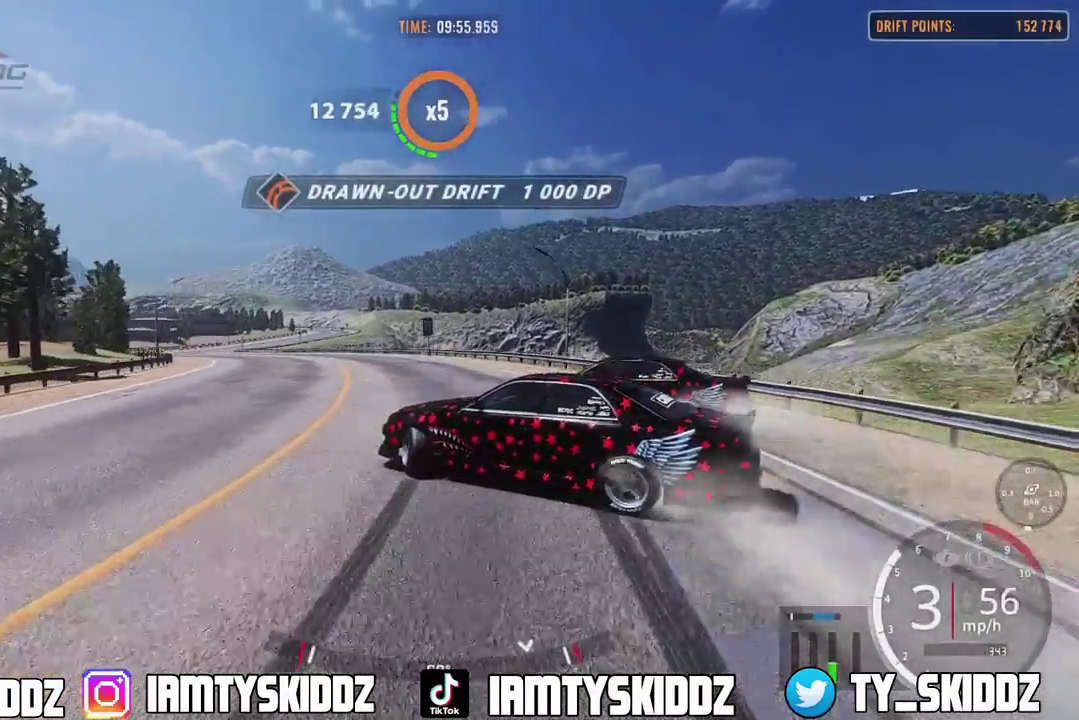
{"dt_ms": 500, "buttons": [], "left_stick": "up-left", "right_stick": "center"}
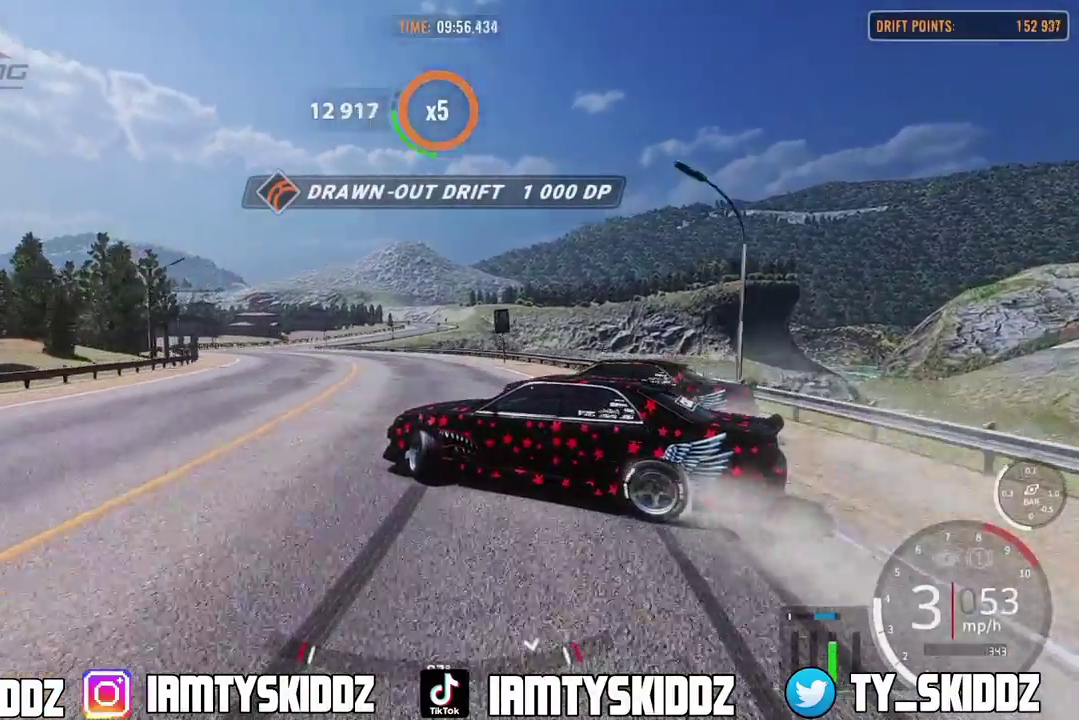
{"dt_ms": 500, "buttons": [], "left_stick": "up-left", "right_stick": "center"}
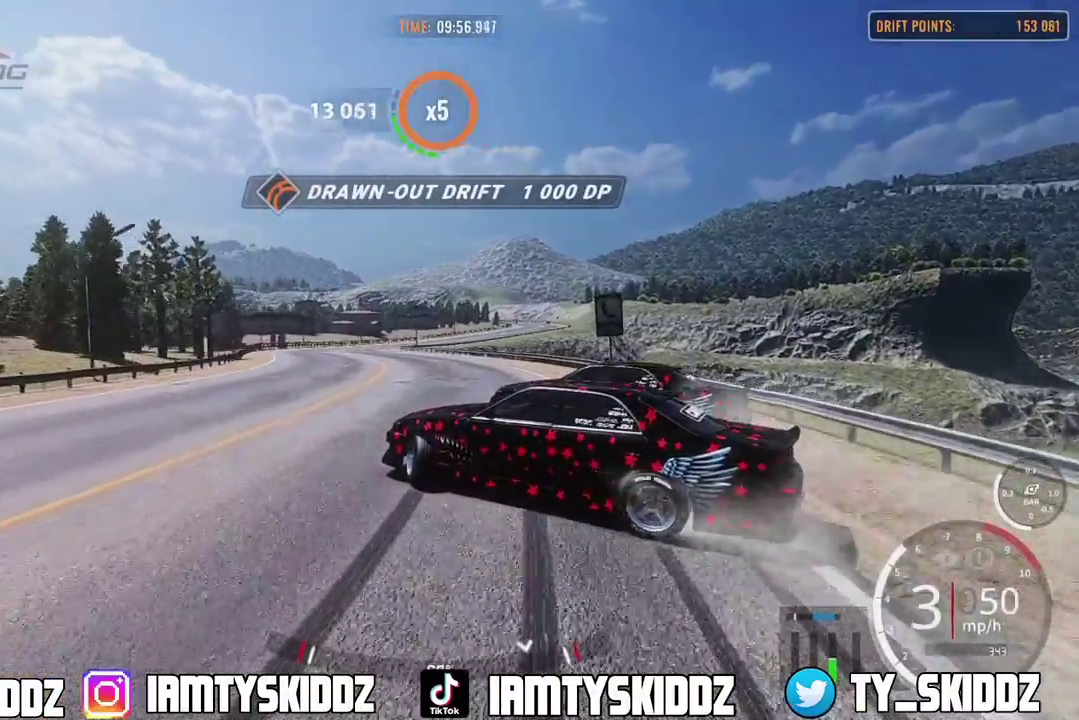
{"dt_ms": 300, "buttons": ["R2"], "left_stick": "up-left", "right_stick": "center"}
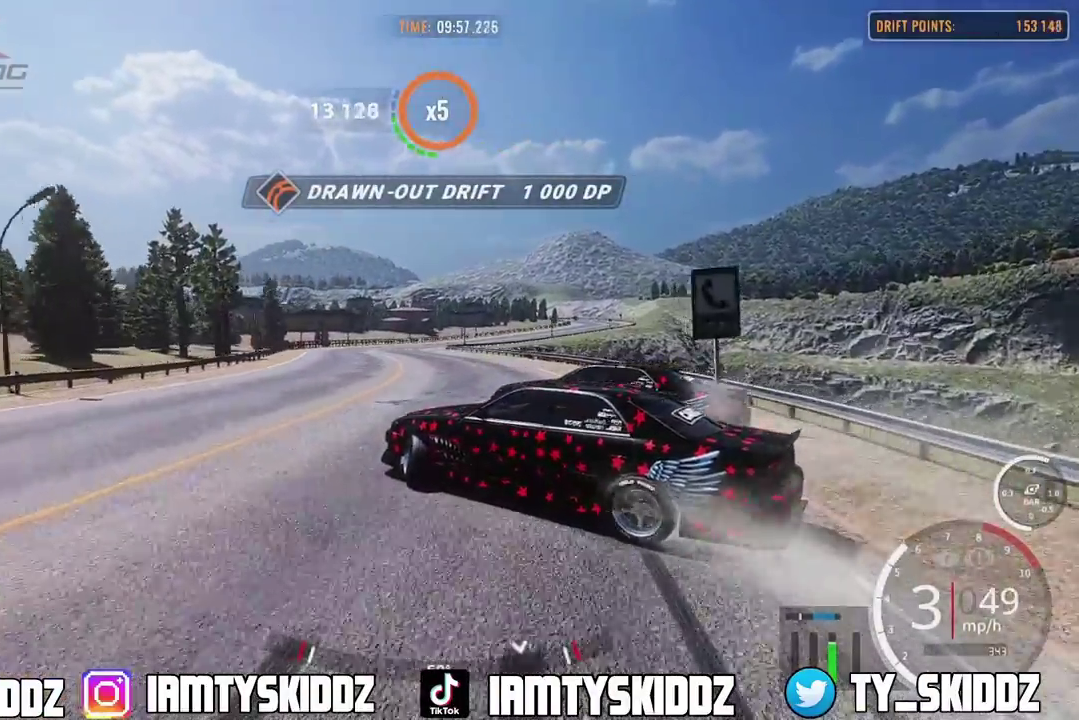
{"dt_ms": 900, "buttons": ["R2"], "left_stick": "up-left", "right_stick": "center"}
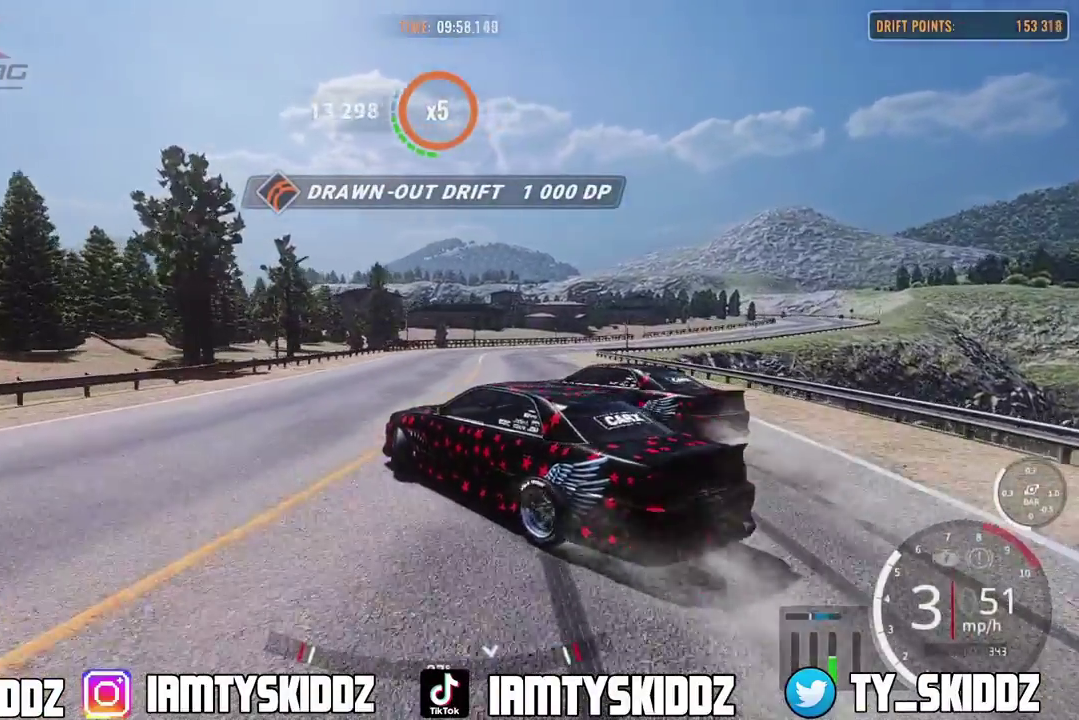
{"dt_ms": 300, "buttons": ["R2"], "left_stick": "up-left", "right_stick": "center", "events": []}
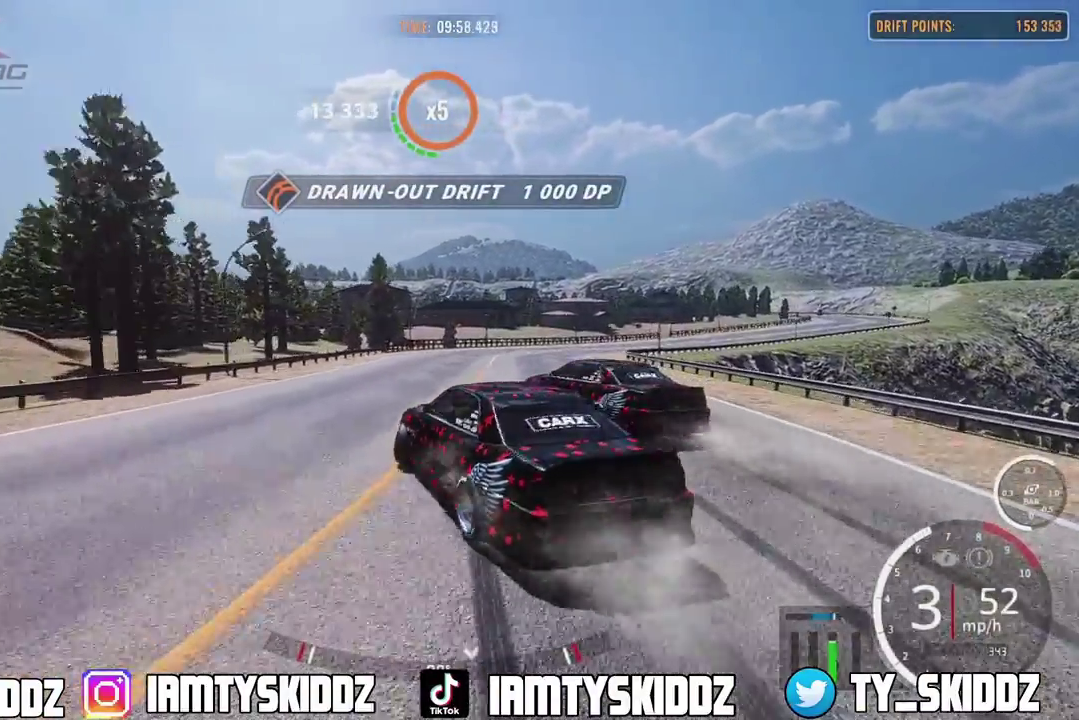
{"dt_ms": 500, "buttons": ["R2"], "left_stick": "up", "right_stick": "center", "events": [[500, "left_stick", "up"]]}
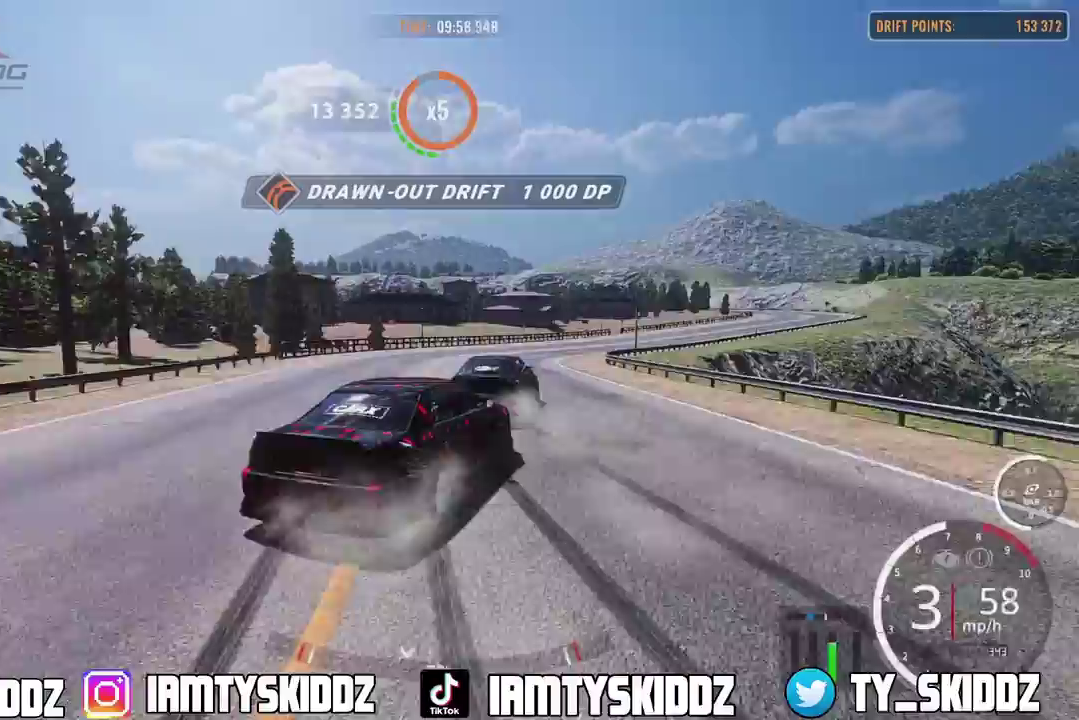
{"dt_ms": 500, "buttons": ["R2"], "left_stick": "up", "right_stick": "center", "events": []}
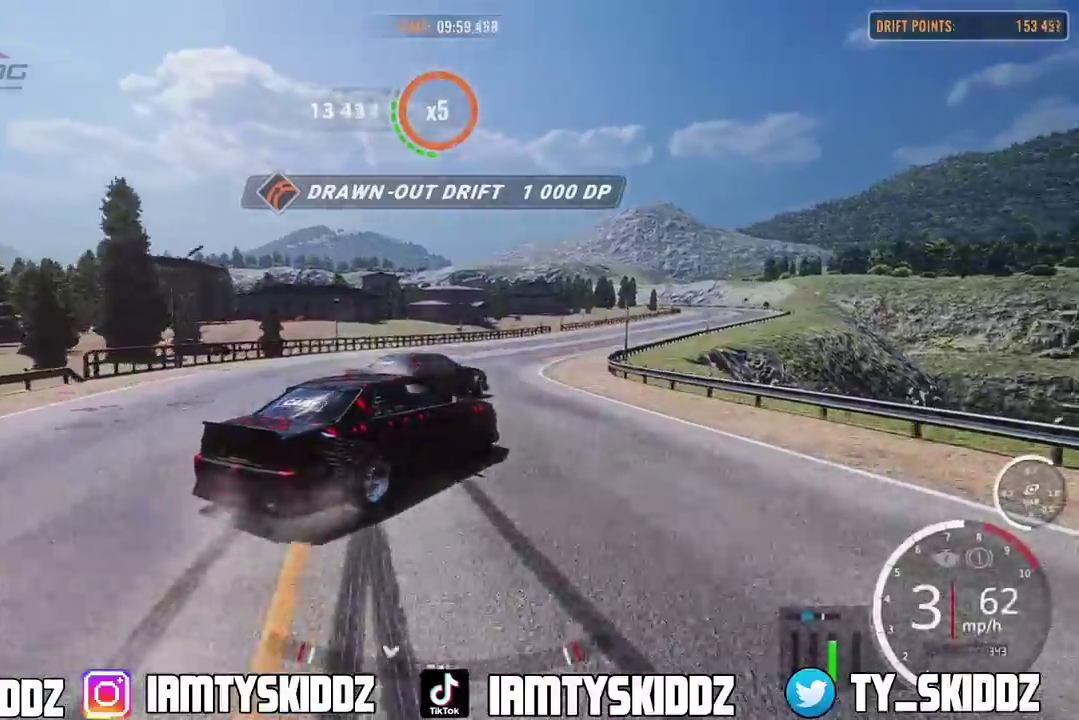
{"dt_ms": 300, "buttons": ["R2"], "left_stick": "up", "right_stick": "center", "events": []}
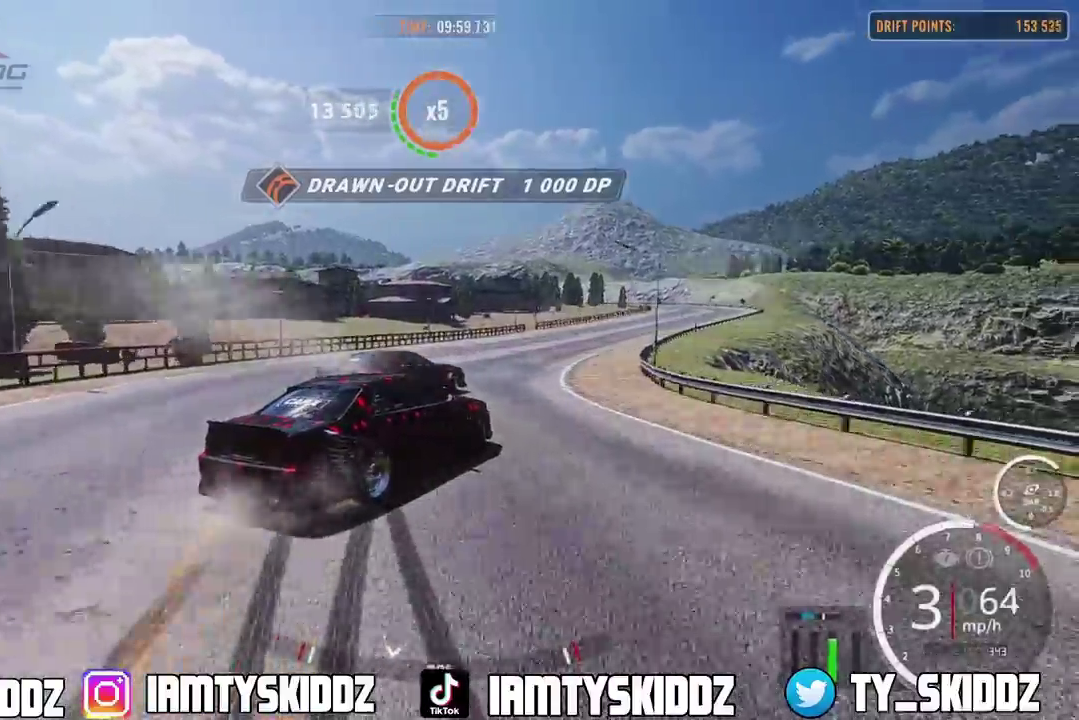
{"dt_ms": 900, "buttons": ["R2"], "left_stick": "up", "right_stick": "center", "events": []}
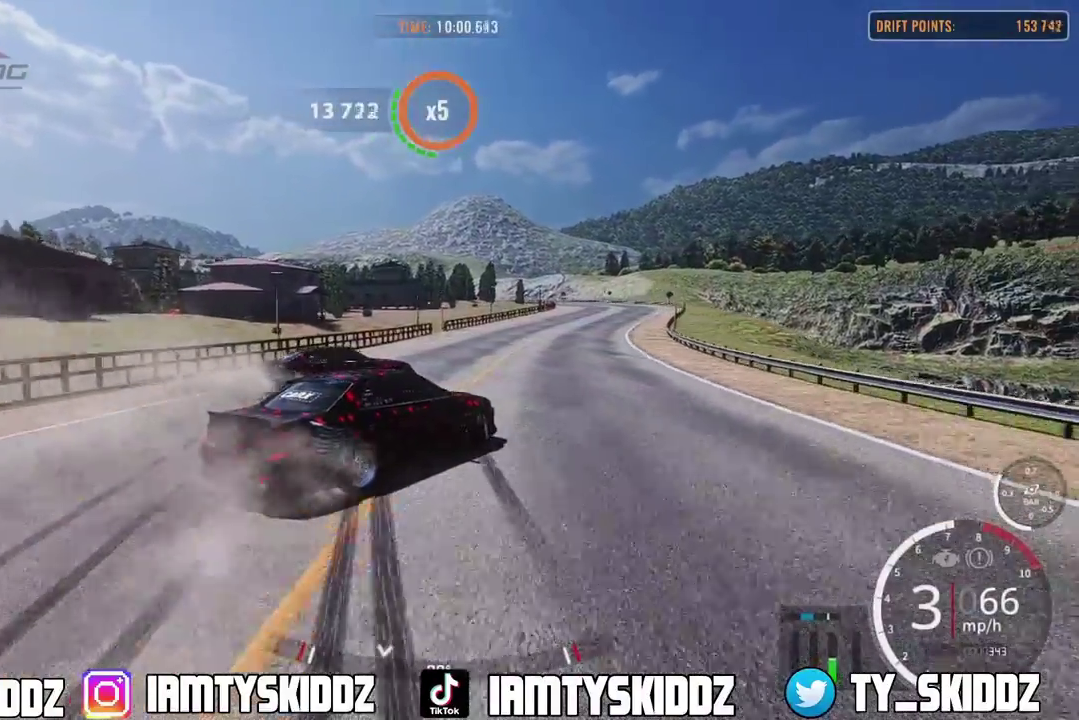
{"dt_ms": 300, "buttons": ["R2"], "left_stick": "up", "right_stick": "center", "events": []}
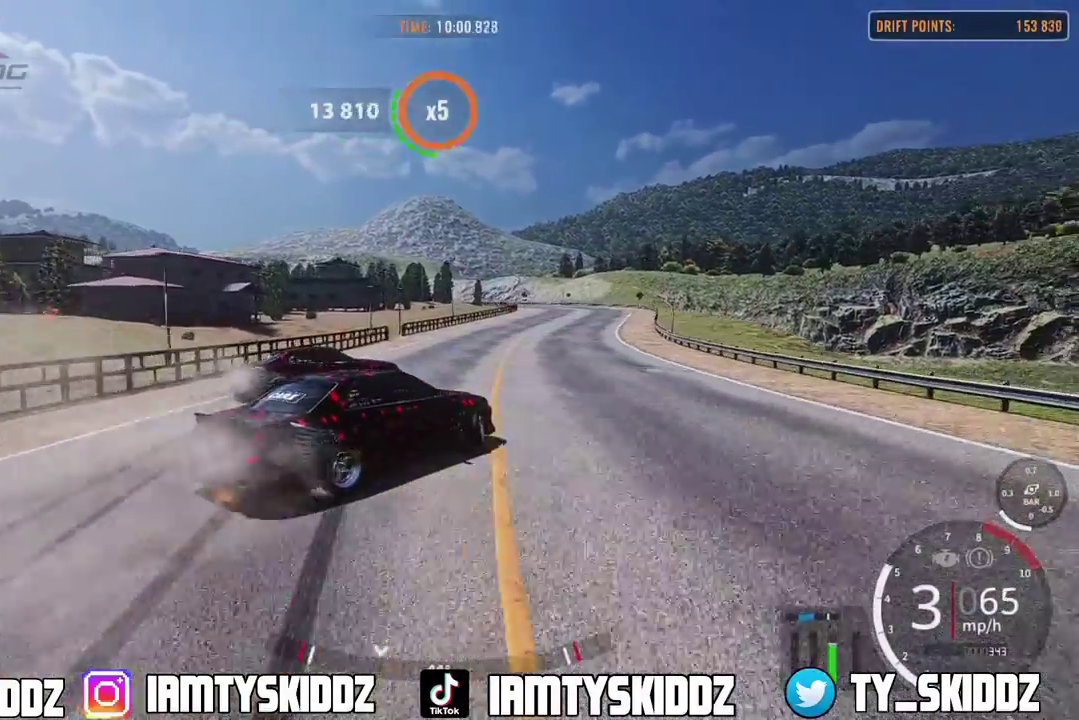
{"dt_ms": 500, "buttons": ["R2"], "left_stick": "up", "right_stick": "center", "events": []}
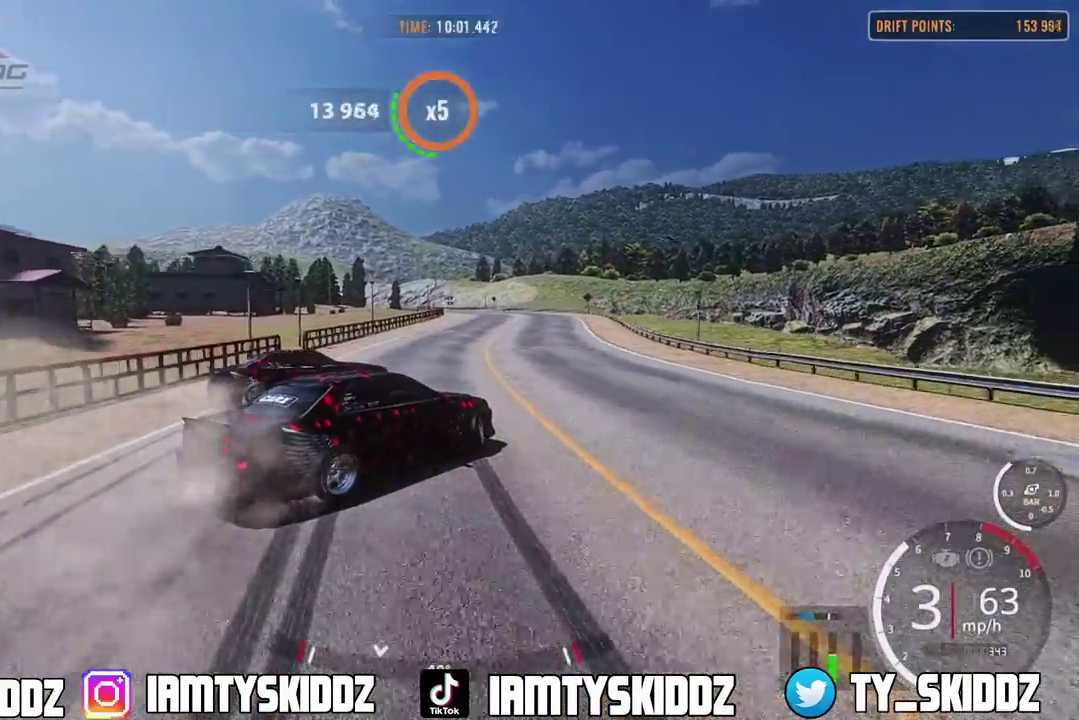
{"dt_ms": 500, "buttons": ["R2"], "left_stick": "up", "right_stick": "center", "events": []}
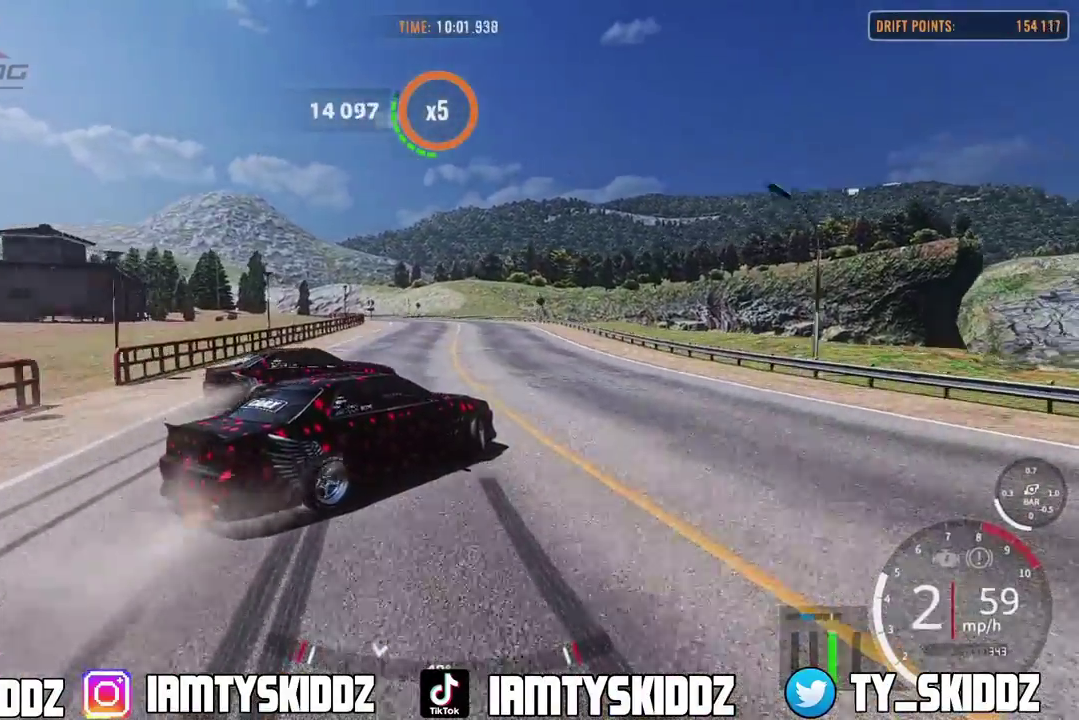
{"dt_ms": 300, "buttons": ["R2"], "left_stick": "up", "right_stick": "center", "events": []}
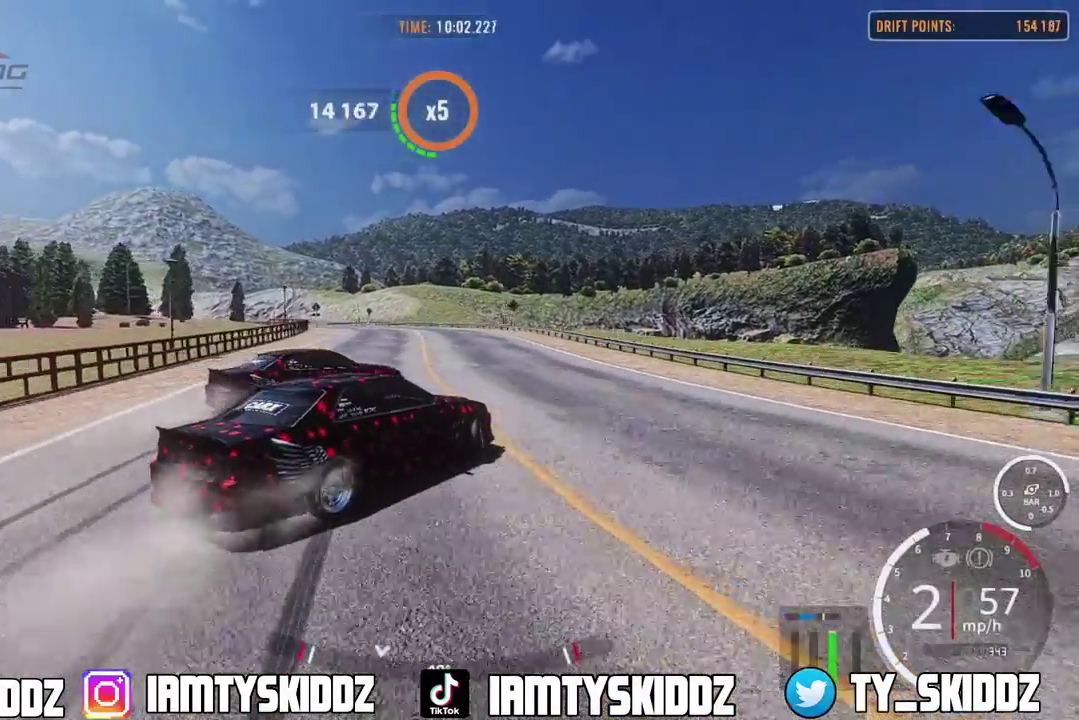
{"dt_ms": 900, "buttons": ["R2"], "left_stick": "up", "right_stick": "center", "events": []}
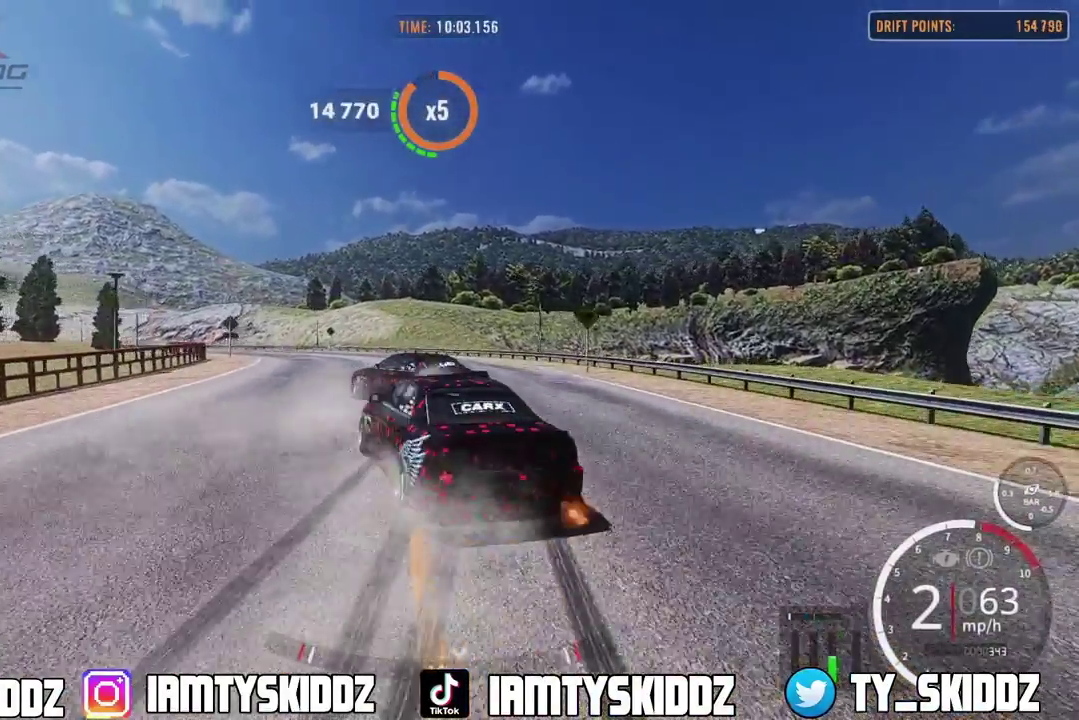
{"dt_ms": 300, "buttons": ["R2"], "left_stick": "up-left", "right_stick": "center"}
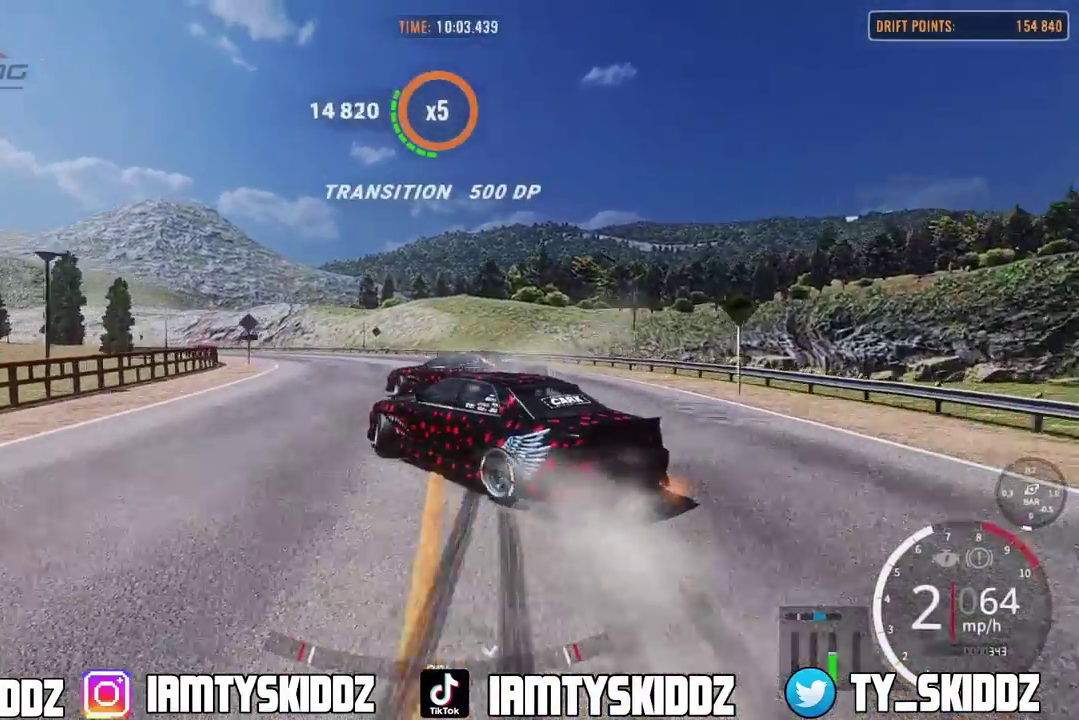
{"dt_ms": 500, "buttons": ["R2"], "left_stick": "up-left", "right_stick": "center"}
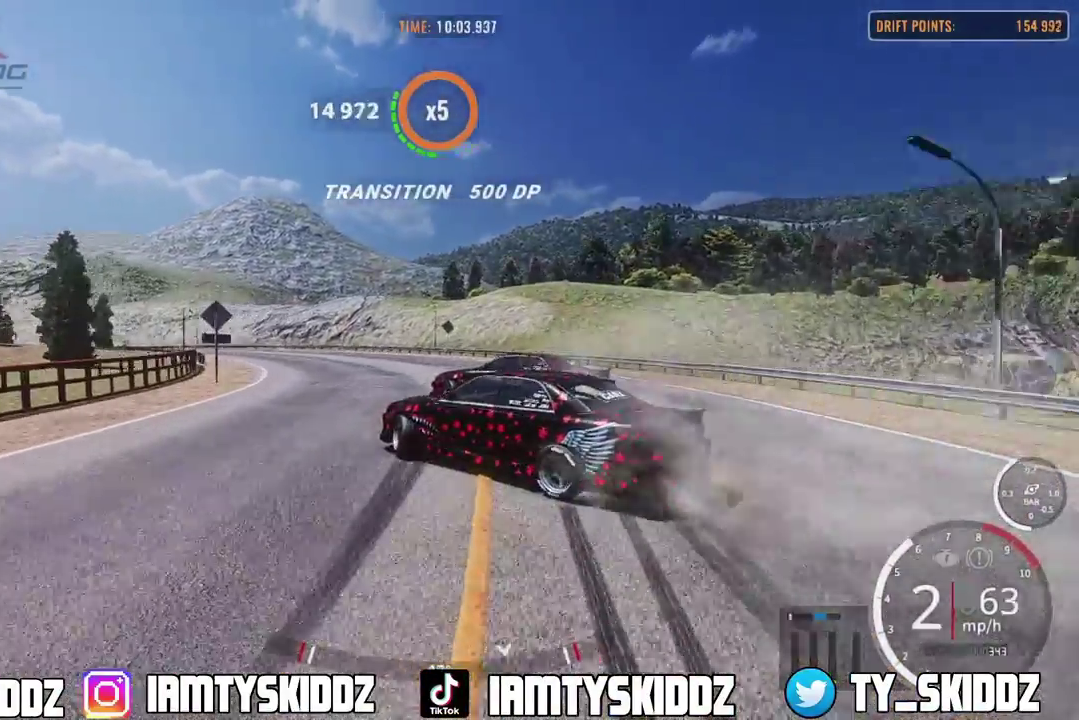
{"dt_ms": 500, "buttons": [], "left_stick": "up-left", "right_stick": "center"}
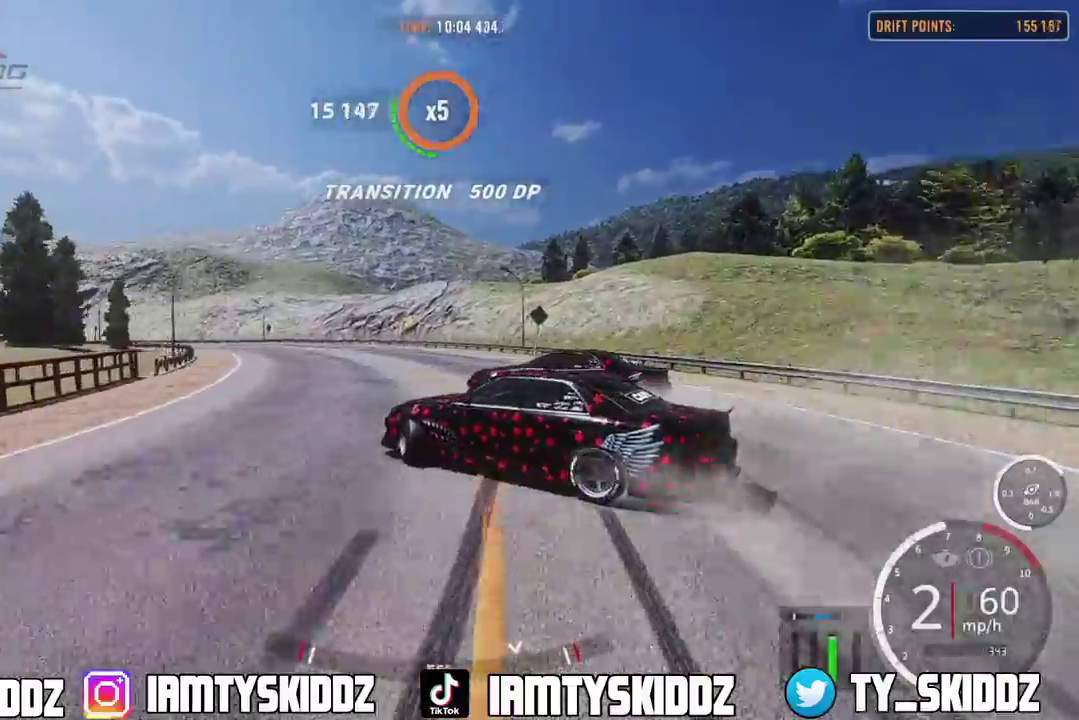
{"dt_ms": 300, "buttons": [], "left_stick": "up-left", "right_stick": "center"}
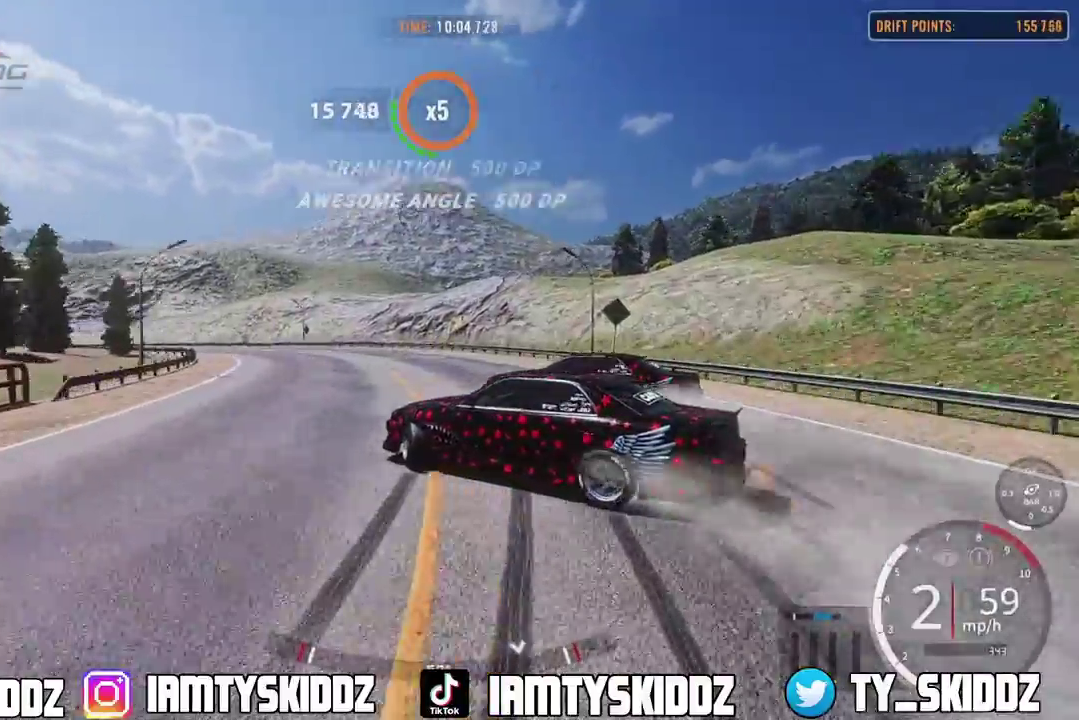
{"dt_ms": 900, "buttons": ["R2"], "left_stick": "up-left", "right_stick": "center", "events": [[417, "R2", "down"]]}
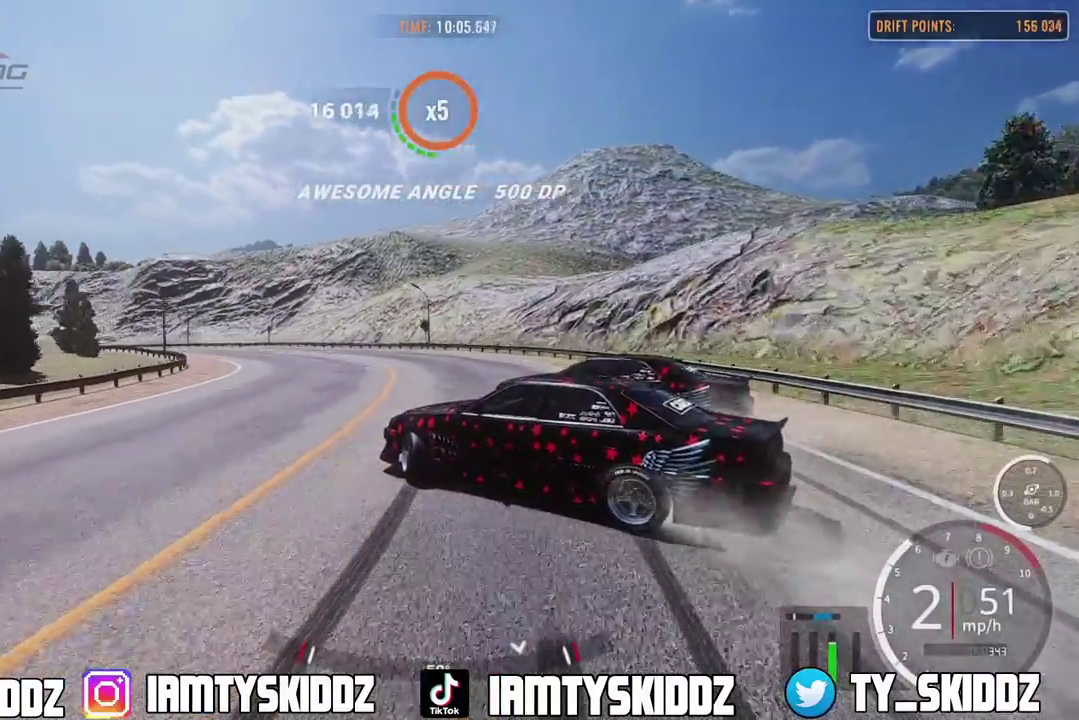
{"dt_ms": 300, "buttons": ["R2"], "left_stick": "up-left", "right_stick": "center"}
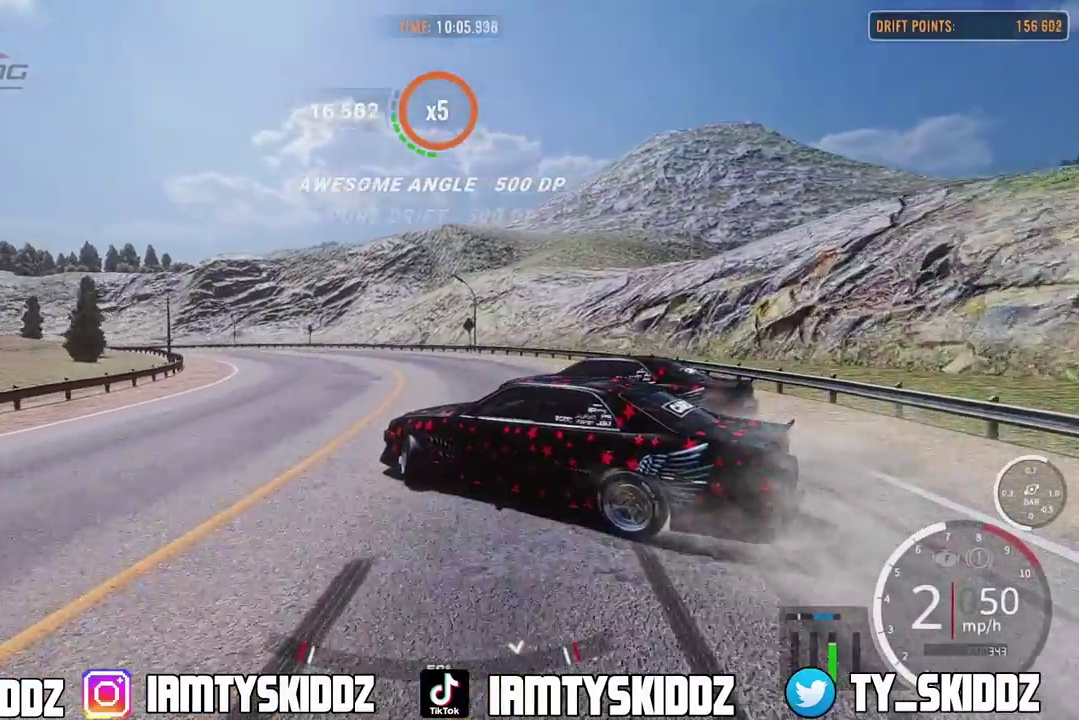
{"dt_ms": 500, "buttons": [], "left_stick": "up-left", "right_stick": "center"}
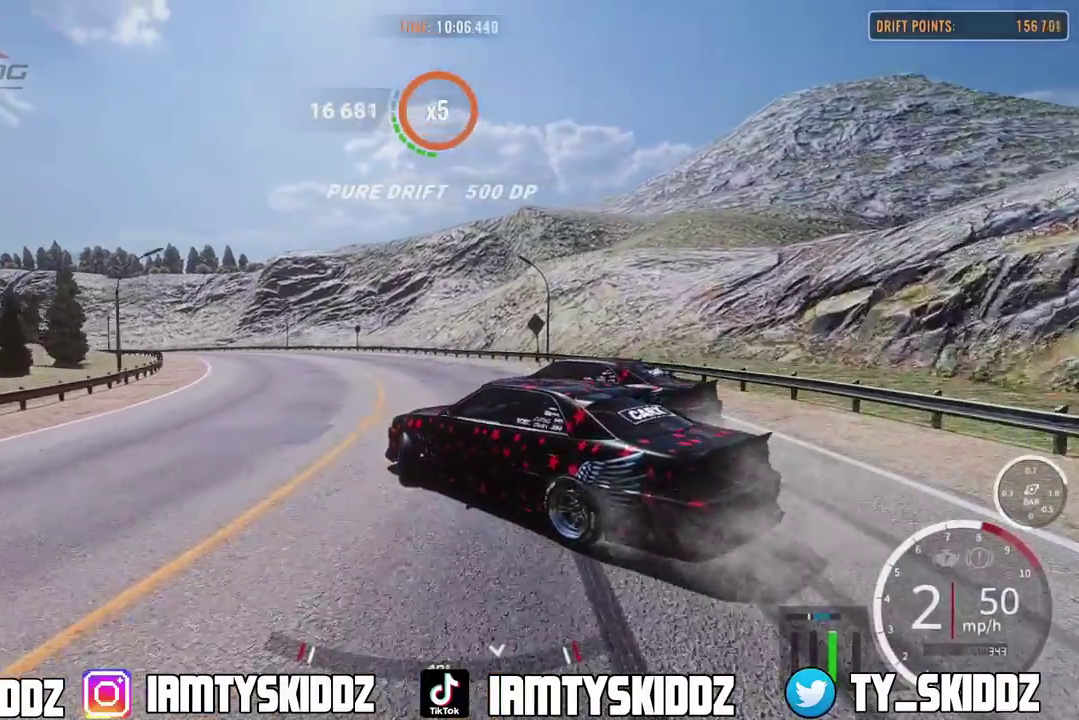
{"dt_ms": 500, "buttons": [], "left_stick": "up-left", "right_stick": "center"}
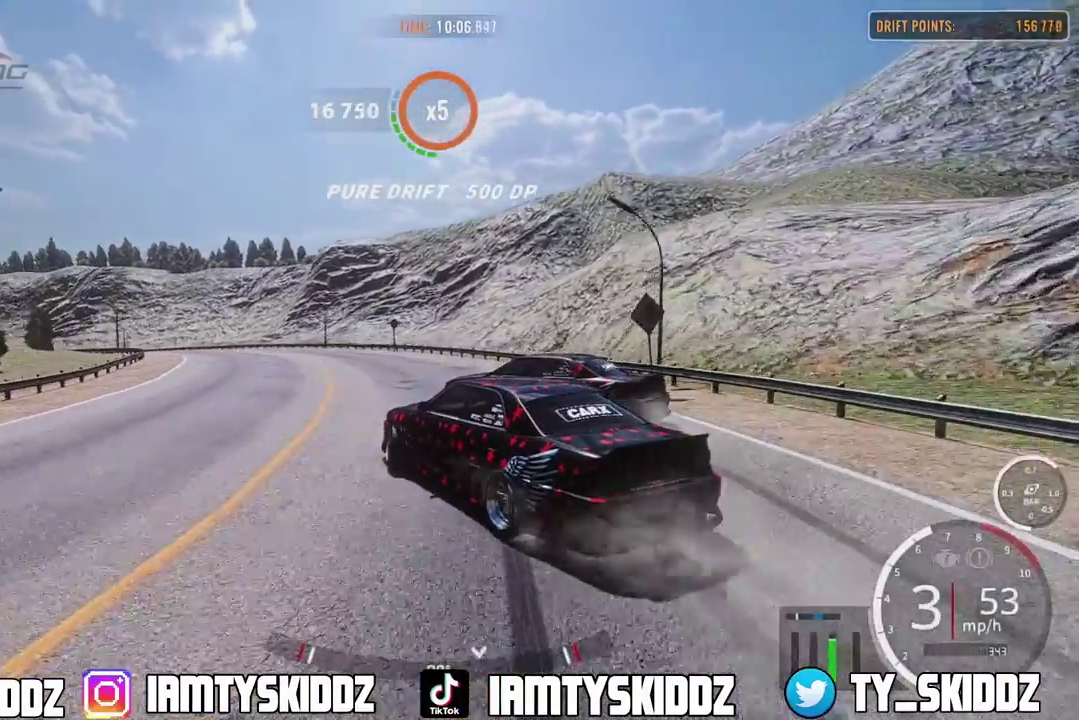
{"dt_ms": 300, "buttons": [], "left_stick": "up-left", "right_stick": "center"}